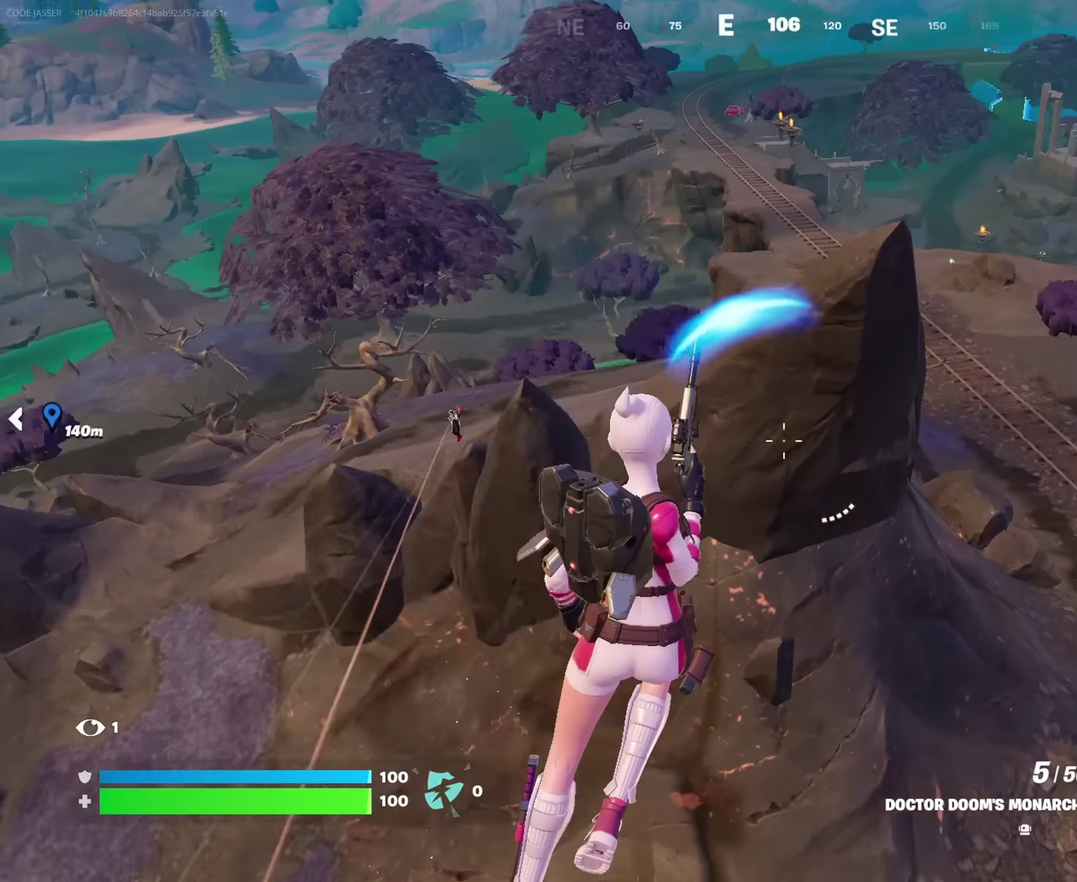
Gameplay with a controller (PlayStation layout); each line is a JSON object with the inputs held at the frame after it (dt_ms = milliseconds from this image to that frame). "events" lists button and stick changes between this image and that frame as [ms after this image, input, new state], when the widget could be followed in between. This document gives stick clicks only as held states, not as events.
{"dt_ms": 550, "buttons": [], "left_stick": "up", "right_stick": "center"}
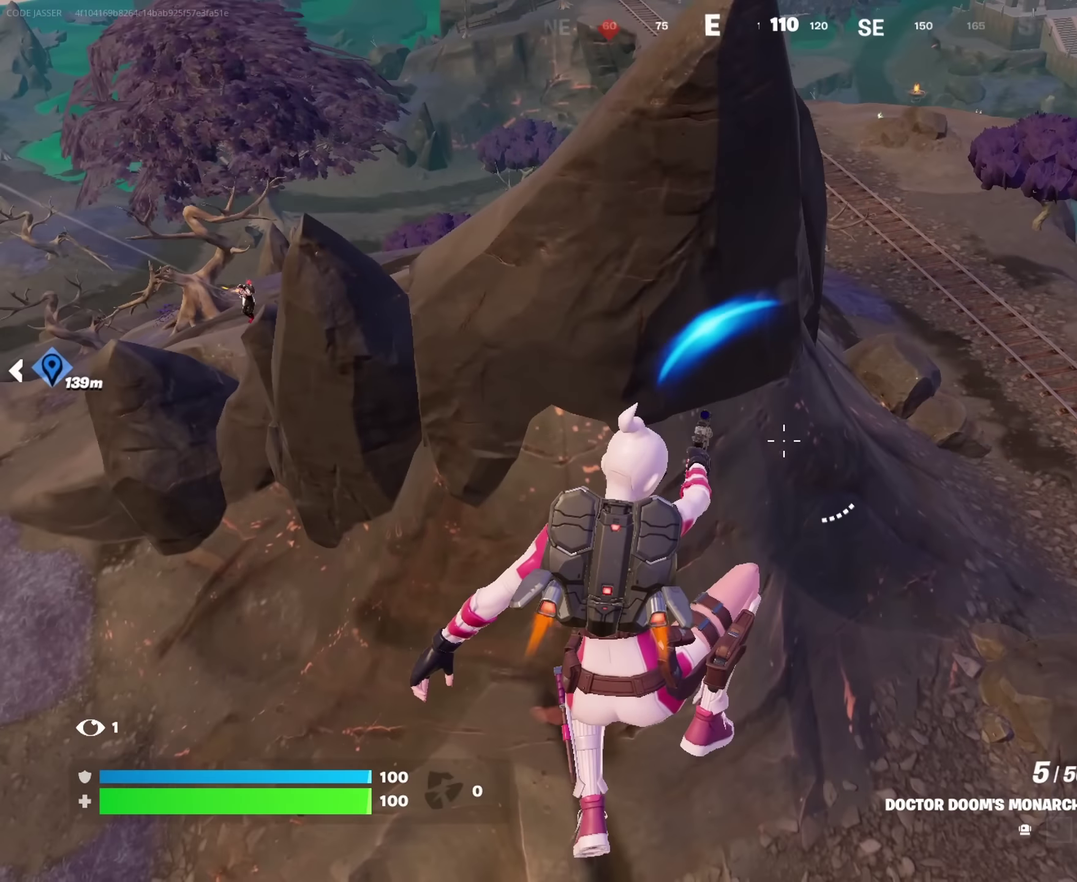
{"dt_ms": 450, "buttons": [], "left_stick": "up-right", "right_stick": "center"}
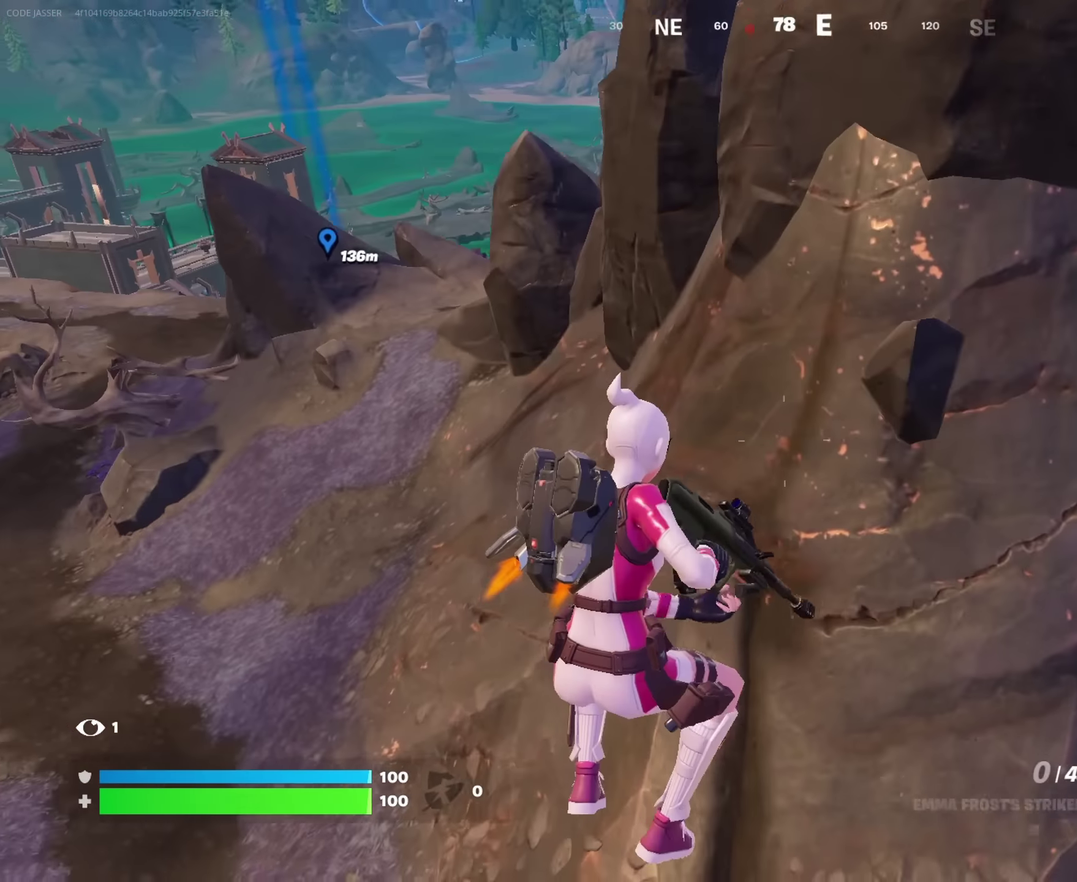
{"dt_ms": 550, "buttons": [], "left_stick": "up-right", "right_stick": "center", "events": [[17, "right_stick", "up"], [100, "right_stick", "center"], [133, "SQUARE", "down"], [200, "SQUARE", "up"], [333, "right_stick", "up"], [467, "right_stick", "center"]]}
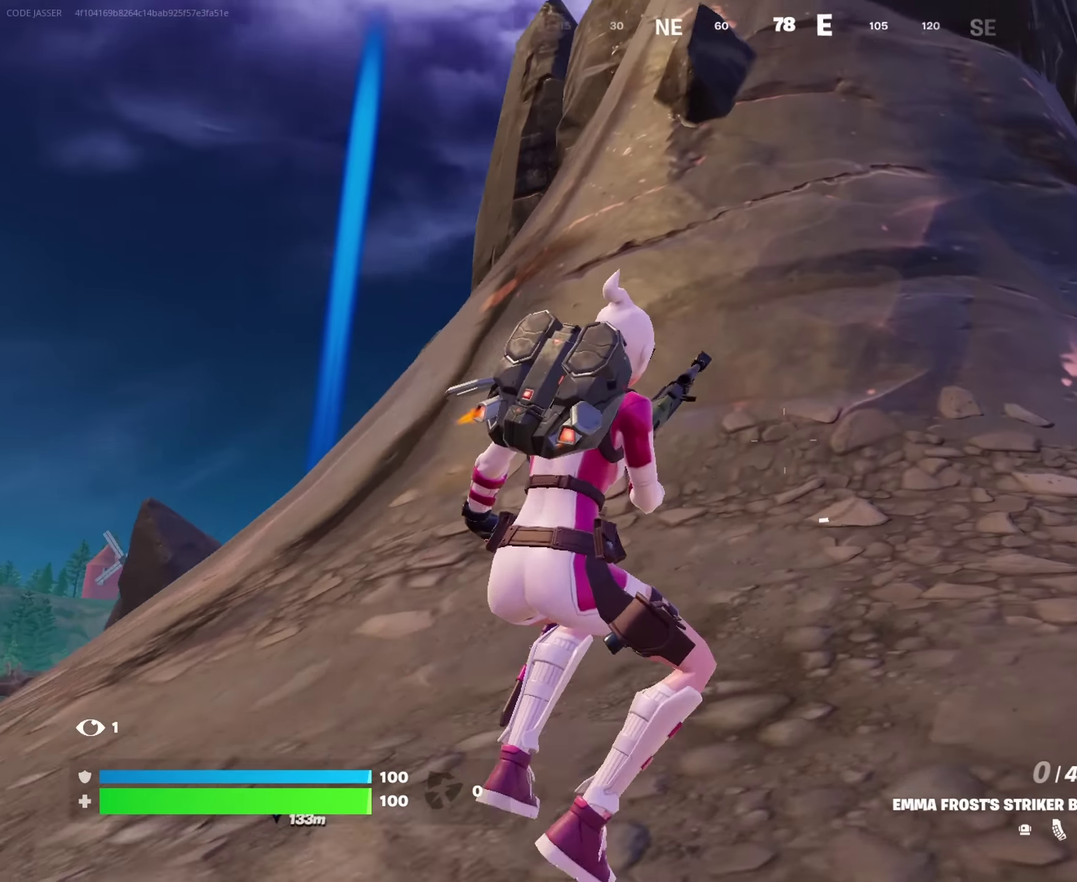
{"dt_ms": 350, "buttons": [], "left_stick": "up-right", "right_stick": "center", "events": [[83, "CROSS", "down"], [150, "CROSS", "up"]]}
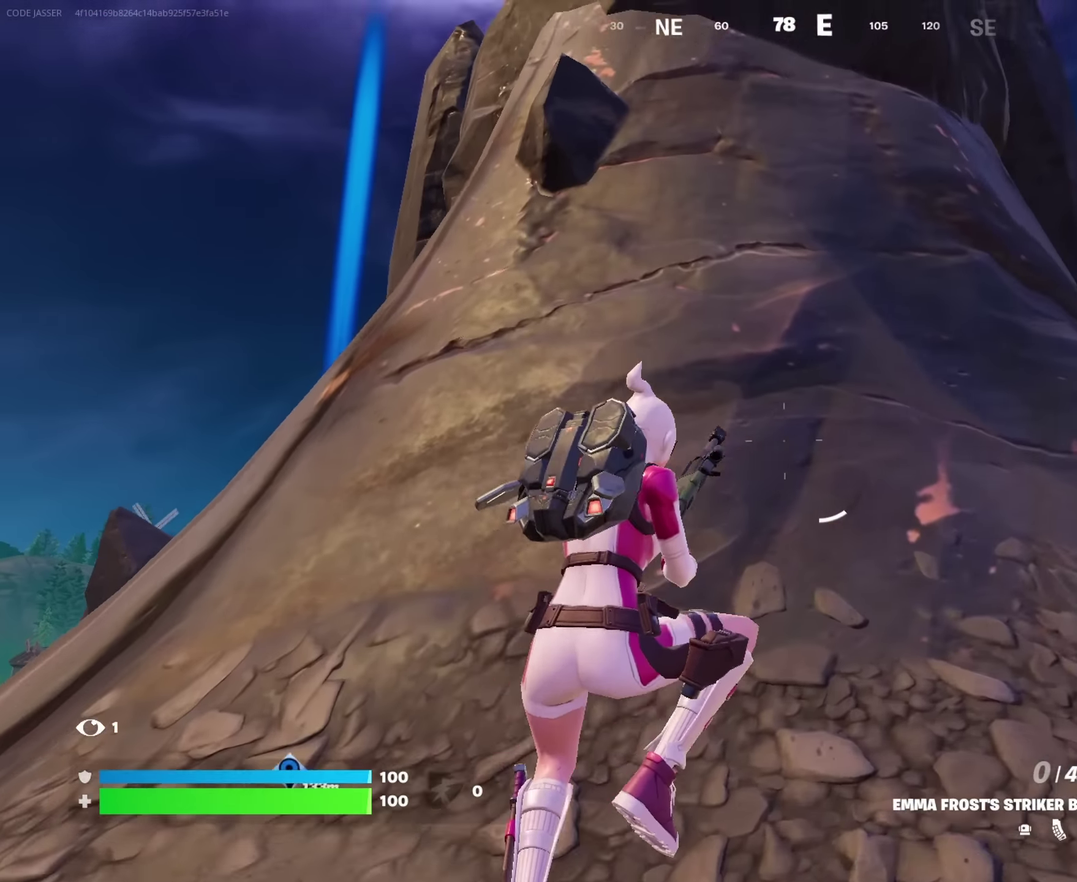
{"dt_ms": 650, "buttons": [], "left_stick": "up-right", "right_stick": "center"}
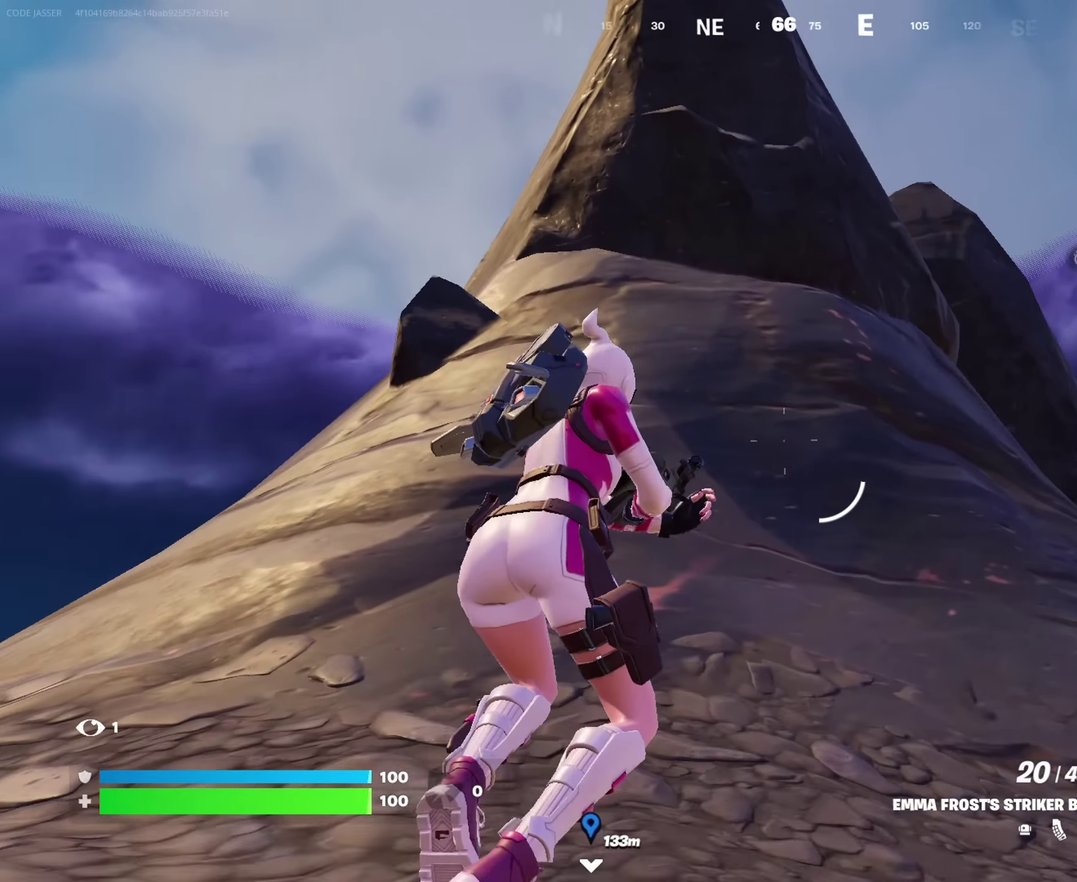
{"dt_ms": 350, "buttons": [], "left_stick": "down-right", "right_stick": "center"}
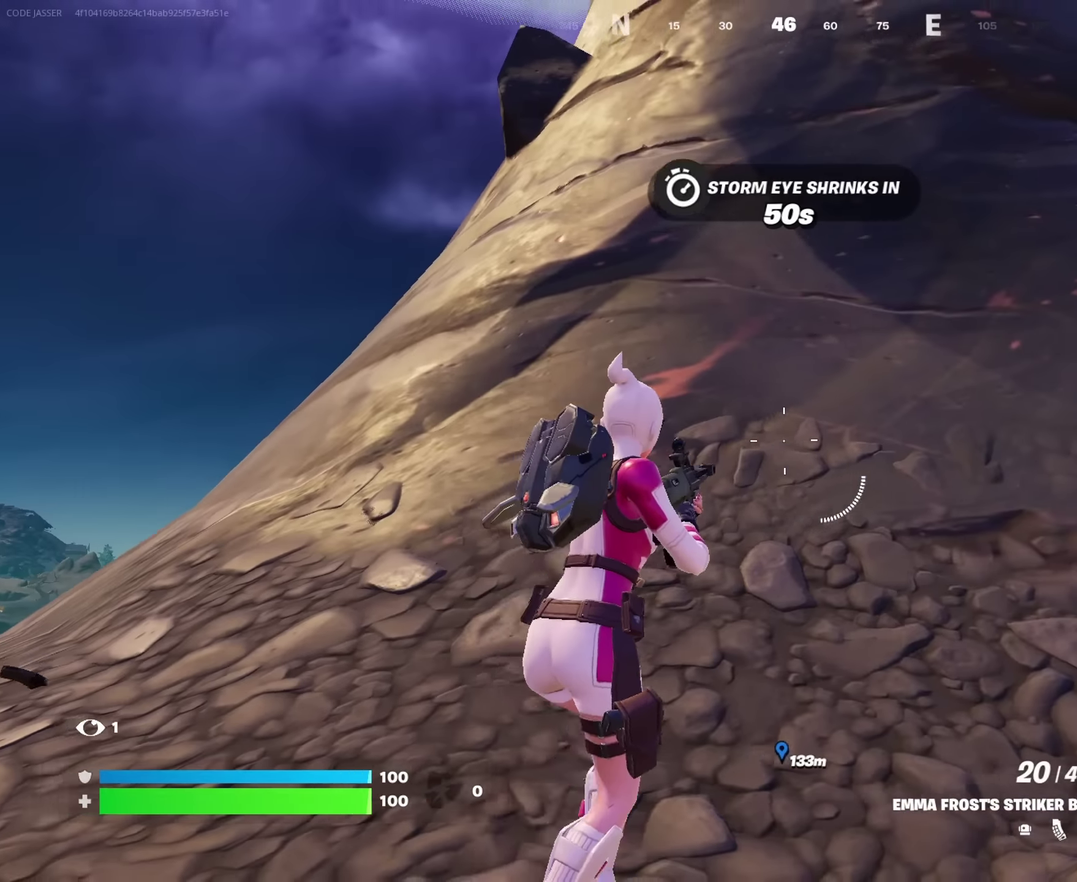
{"dt_ms": 650, "buttons": [], "left_stick": "up", "right_stick": "down", "events": [[67, "left_stick", "down"], [100, "right_stick", "up"], [150, "left_stick", "down-left"], [233, "left_stick", "left"], [233, "right_stick", "center"], [433, "left_stick", "up-left"], [567, "left_stick", "up"], [583, "right_stick", "down"]]}
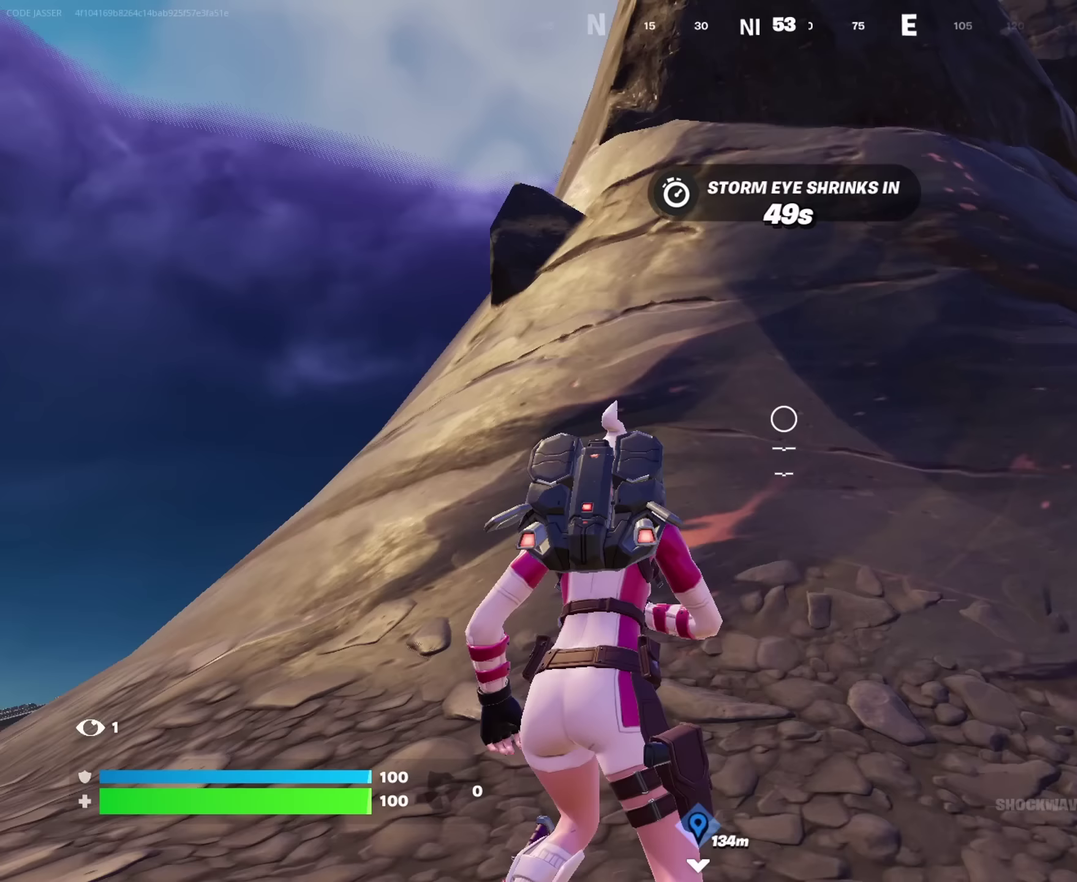
{"dt_ms": 350, "buttons": [], "left_stick": "up", "right_stick": "down", "events": [[250, "R2", "down"], [317, "R2", "up"]]}
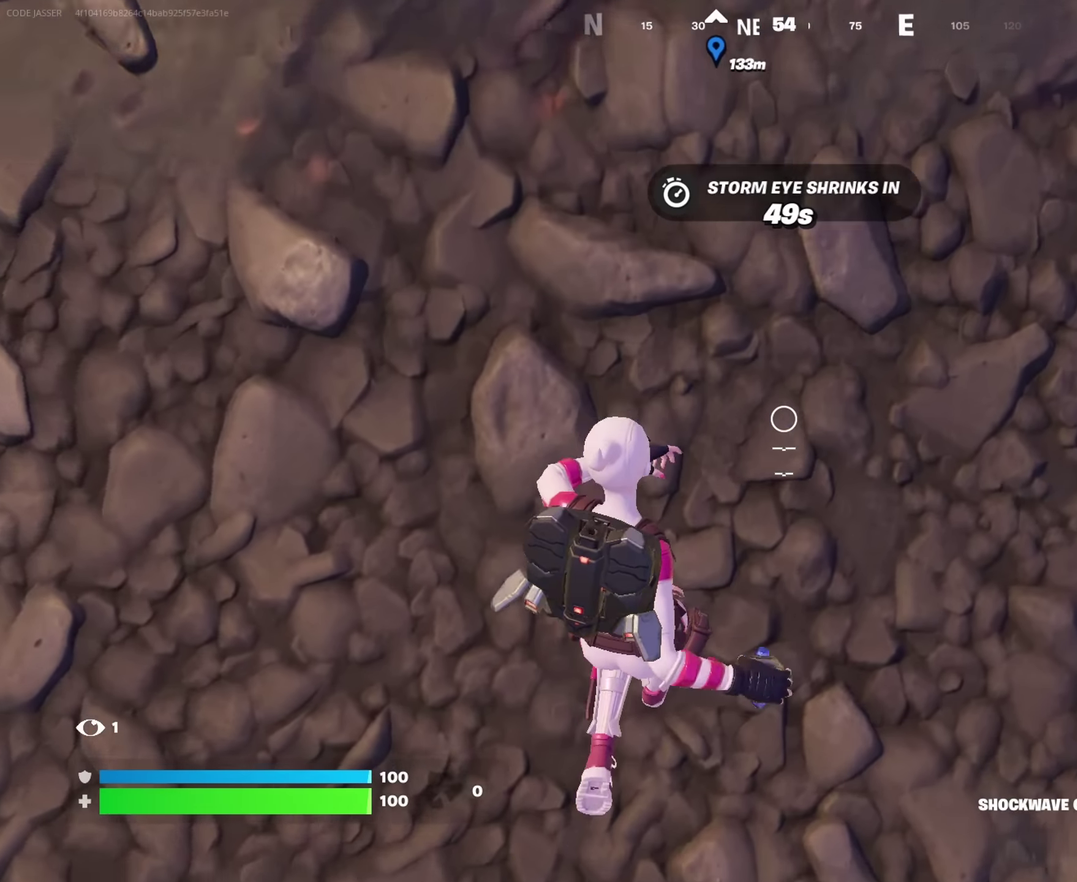
{"dt_ms": 650, "buttons": [], "left_stick": "center", "right_stick": "up", "events": [[133, "left_stick", "center"], [200, "right_stick", "center"], [300, "CROSS", "down"], [367, "CROSS", "up"], [483, "right_stick", "up"], [517, "left_stick", "up"], [617, "left_stick", "center"]]}
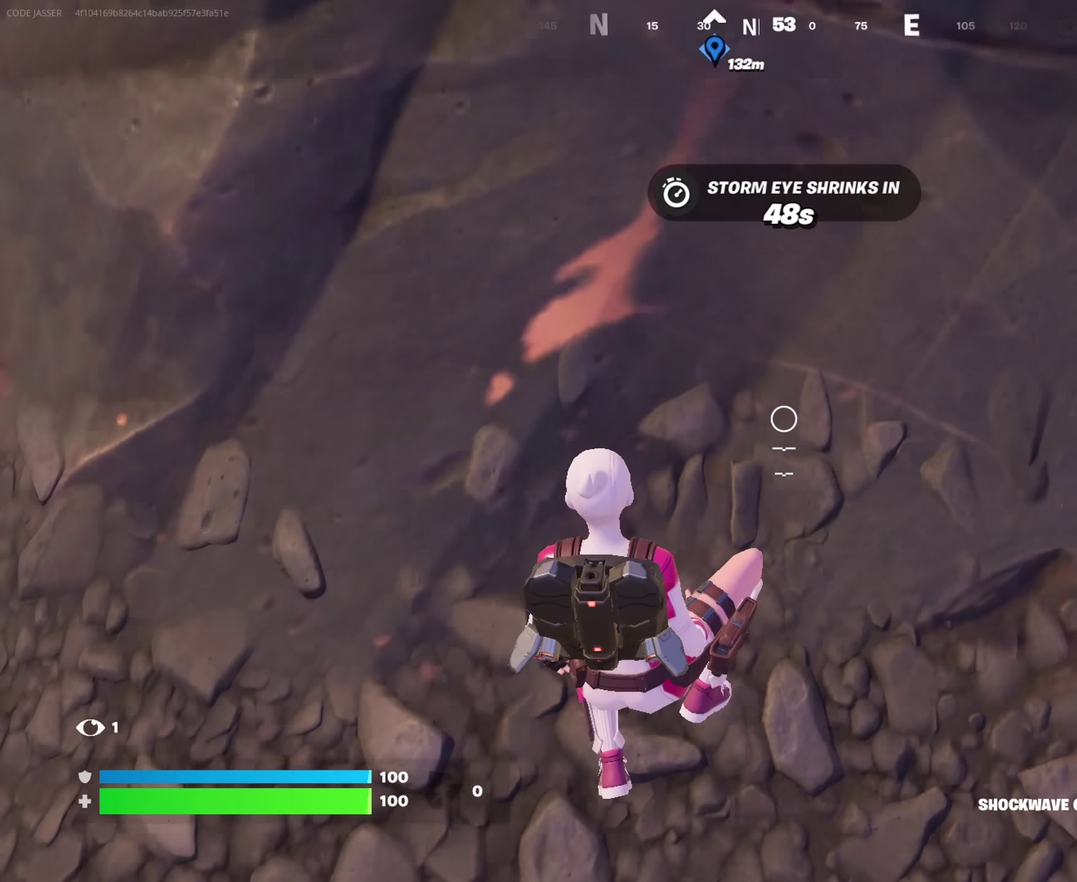
{"dt_ms": 350, "buttons": ["SQUARE"], "left_stick": "center", "right_stick": "center", "events": [[133, "right_stick", "center"], [350, "SQUARE", "down"]]}